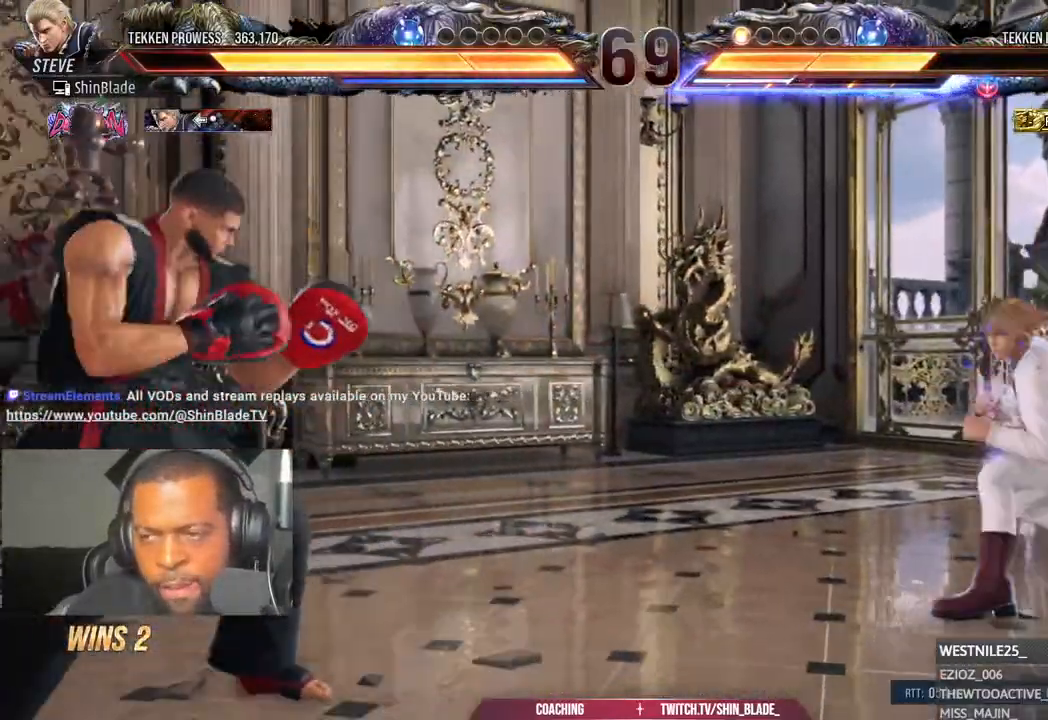
Gameplay with a controller (PlayStation layout); each line is a JSON object with the inputs held at the frame after it (dt_ms = milliseconds from this image to that frame). "events" lists button and stick changes between this image and that frame as [ms after this image, input, new state], when the widget could be followed in between.
{"dt_ms": 500, "buttons": ["DPAD_LEFT"], "left_stick": "center", "right_stick": "center", "events": [[50, "DPAD_LEFT", "down"], [200, "DPAD_DOWN", "down"], [250, "DPAD_LEFT", "up"], [283, "DPAD_DOWN", "up"], [283, "DPAD_LEFT", "down"], [333, "DPAD_LEFT", "up"], [350, "DPAD_LEFT", "down"]]}
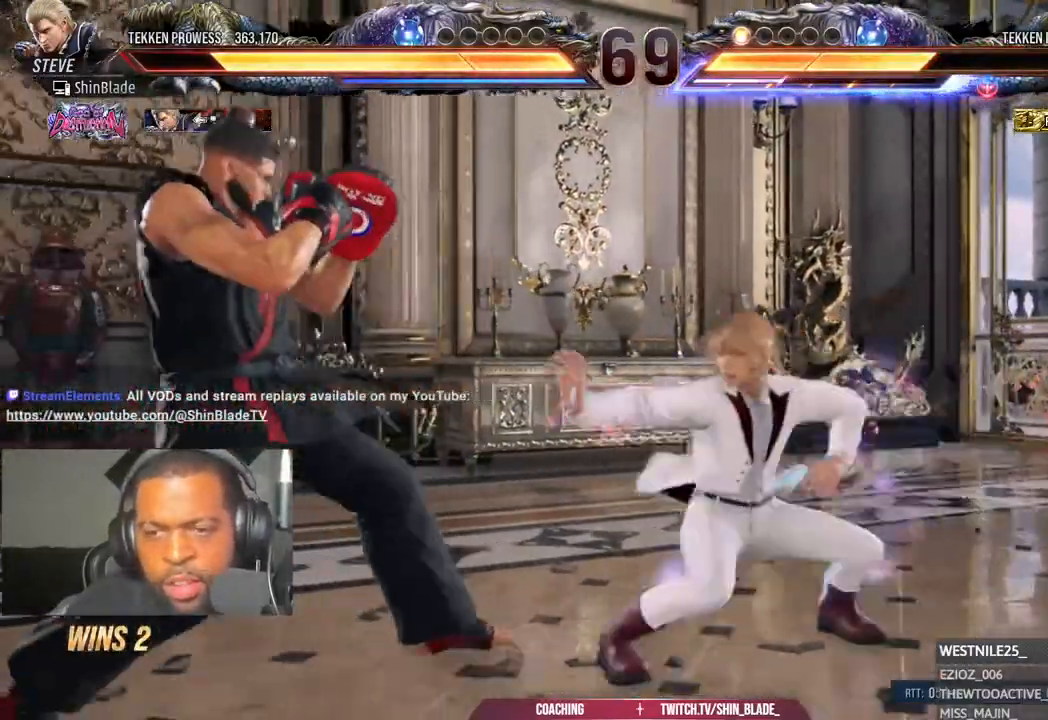
{"dt_ms": 500, "buttons": [], "left_stick": "center", "right_stick": "center", "events": [[67, "DPAD_DOWN", "down"], [150, "DPAD_DOWN", "up"], [183, "DPAD_LEFT", "up"], [267, "DPAD_LEFT", "down"], [500, "DPAD_LEFT", "up"]]}
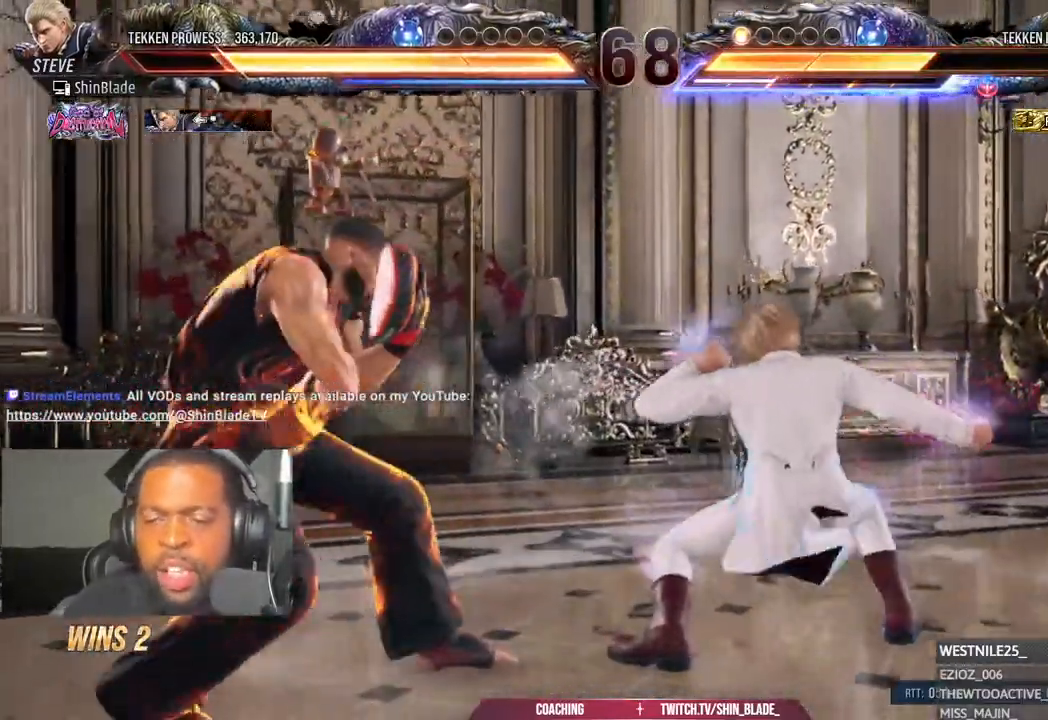
{"dt_ms": 500, "buttons": [], "left_stick": "center", "right_stick": "center", "events": [[100, "DPAD_LEFT", "down"], [183, "DPAD_LEFT", "up"], [250, "DPAD_LEFT", "down"], [383, "DPAD_DOWN", "down"], [467, "DPAD_DOWN", "up"], [500, "DPAD_LEFT", "up"]]}
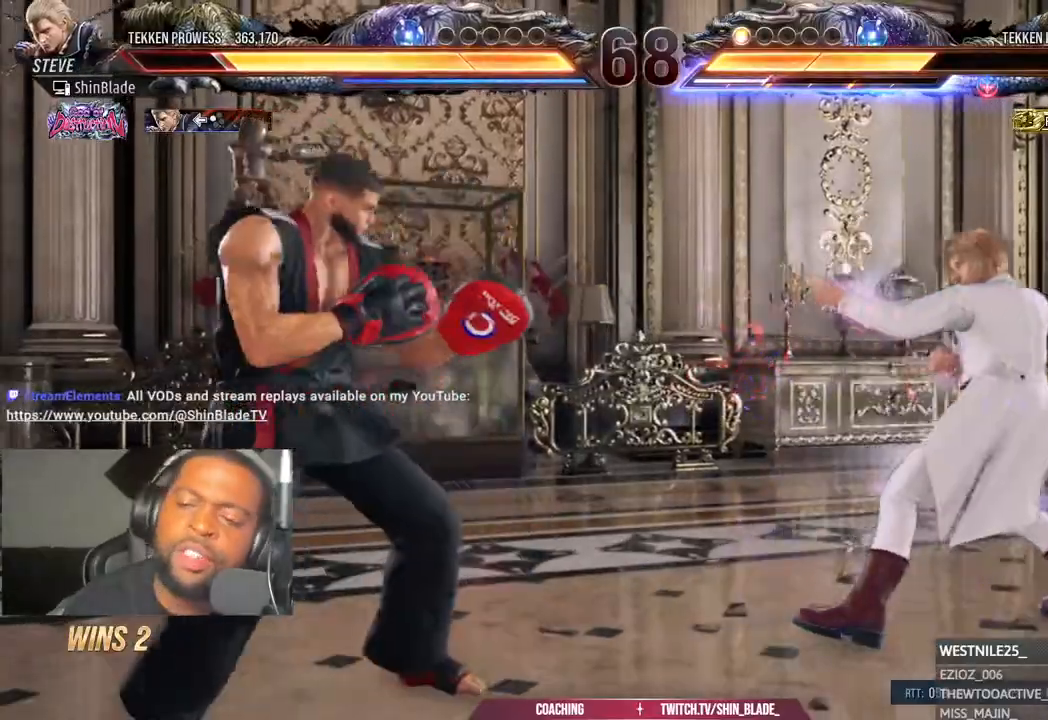
{"dt_ms": 500, "buttons": ["DPAD_DOWN", "DPAD_LEFT"], "left_stick": "center", "right_stick": "center", "events": [[67, "DPAD_LEFT", "down"], [200, "DPAD_DOWN", "down"], [267, "DPAD_DOWN", "up"], [300, "DPAD_LEFT", "up"], [317, "DPAD_LEFT", "down"], [500, "DPAD_DOWN", "down"]]}
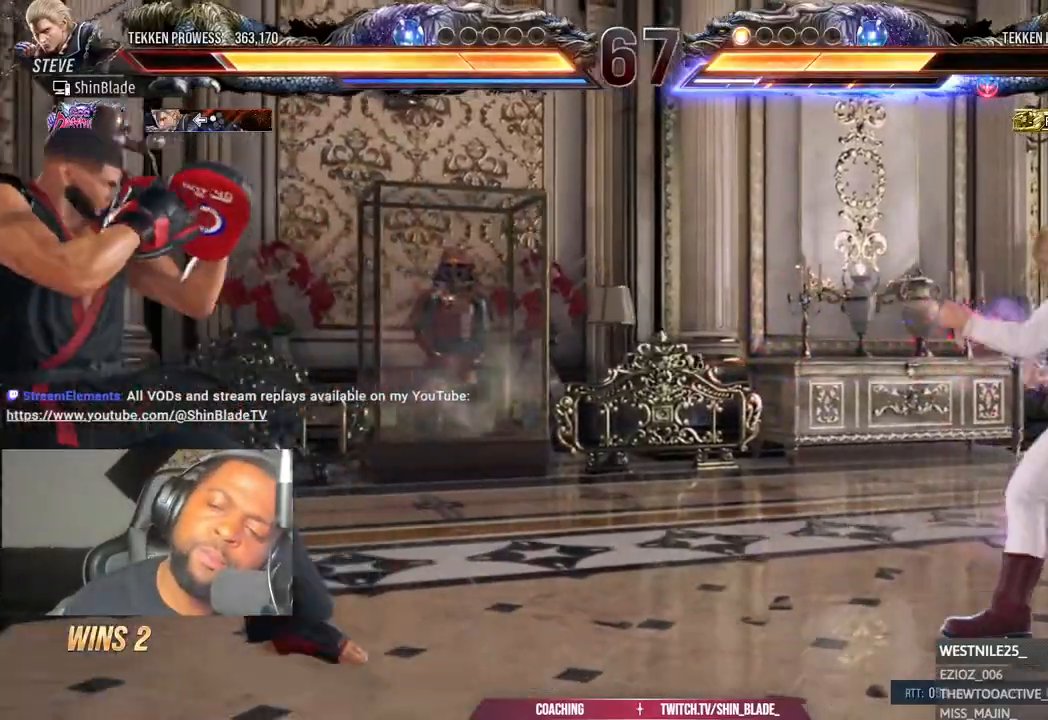
{"dt_ms": 500, "buttons": [], "left_stick": "center", "right_stick": "center", "events": [[33, "DPAD_LEFT", "up"], [50, "DPAD_DOWN", "up"], [150, "DPAD_LEFT", "down"], [250, "DPAD_LEFT", "up"], [317, "DPAD_LEFT", "down"], [450, "DPAD_DOWN", "down"], [450, "DPAD_LEFT", "up"], [500, "DPAD_DOWN", "up"]]}
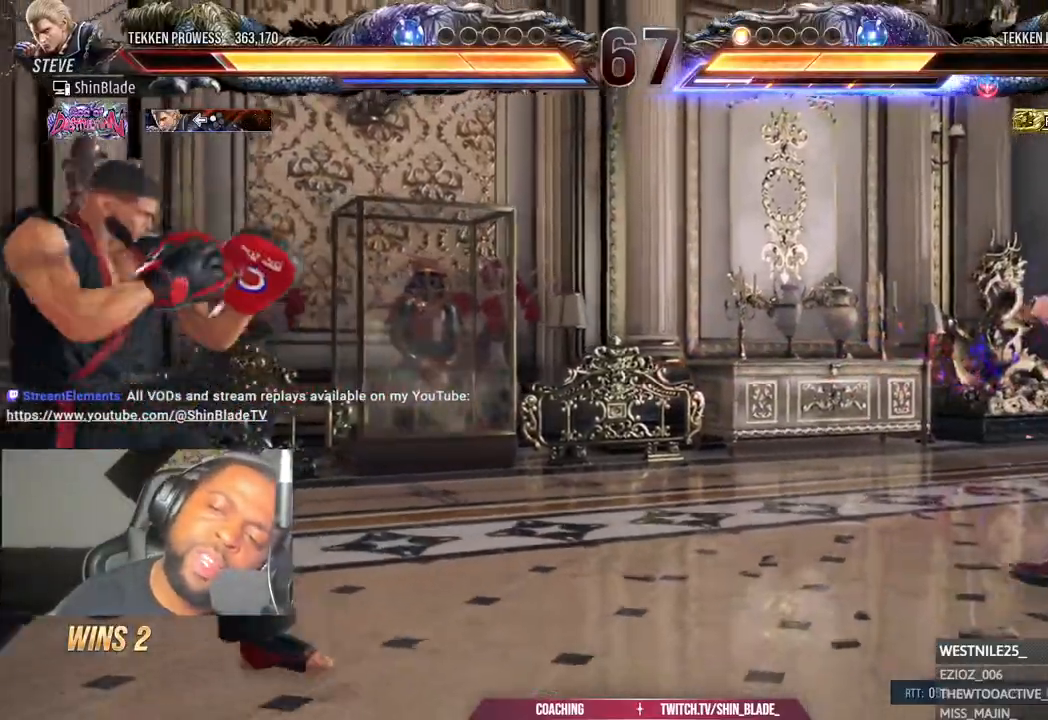
{"dt_ms": 500, "buttons": [], "left_stick": "center", "right_stick": "center", "events": [[100, "DPAD_LEFT", "down"], [200, "DPAD_LEFT", "up"], [267, "DPAD_LEFT", "down"], [383, "DPAD_DOWN", "down"], [383, "DPAD_LEFT", "up"], [433, "DPAD_DOWN", "up"]]}
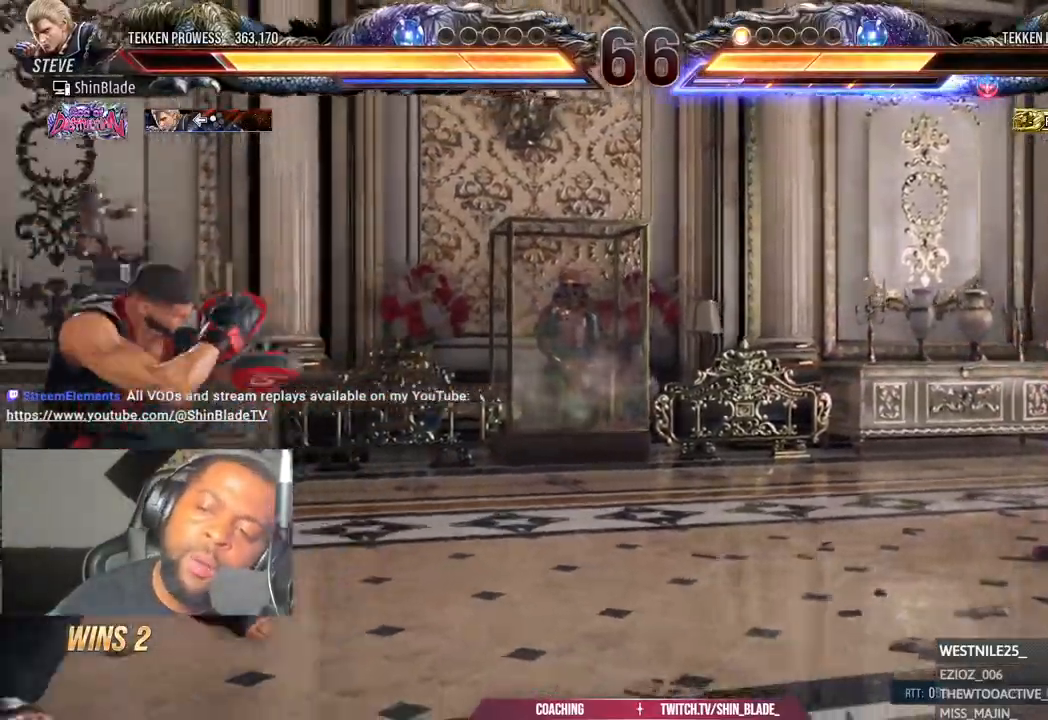
{"dt_ms": 500, "buttons": ["DPAD_RIGHT"], "left_stick": "center", "right_stick": "center", "events": [[50, "DPAD_LEFT", "down"], [150, "DPAD_LEFT", "up"], [367, "DPAD_RIGHT", "down"]]}
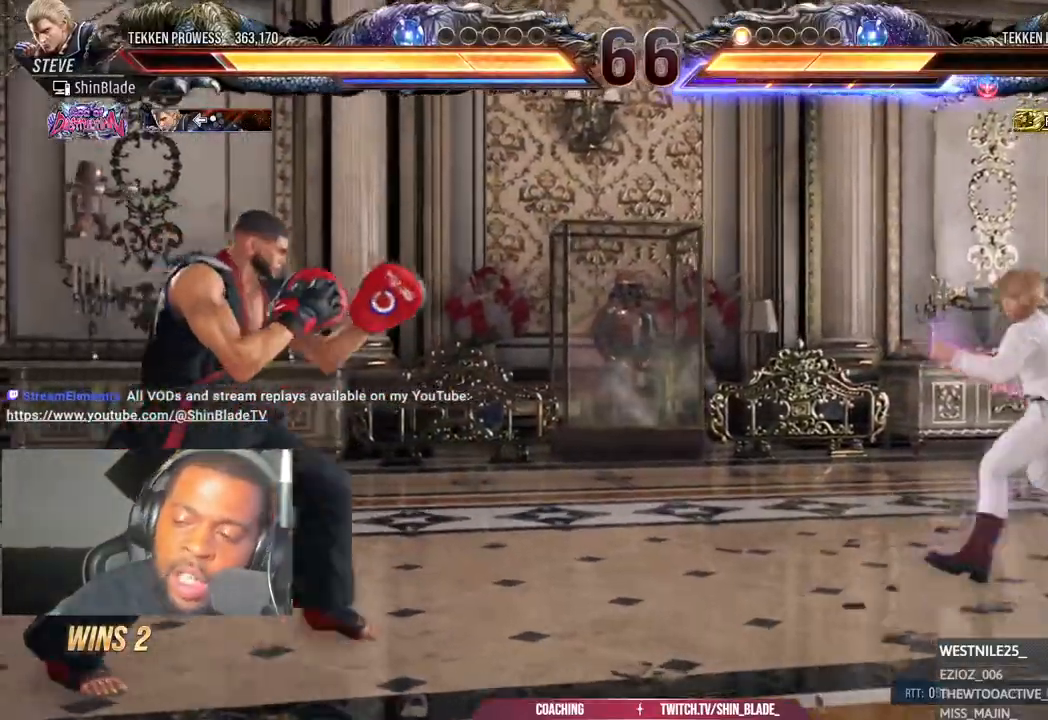
{"dt_ms": 500, "buttons": ["SQUARE"], "left_stick": "center", "right_stick": "center", "events": [[300, "SQUARE", "down"], [317, "DPAD_RIGHT", "up"], [400, "TRIANGLE", "down"], [417, "SQUARE", "up"], [500, "SQUARE", "down"], [500, "TRIANGLE", "up"]]}
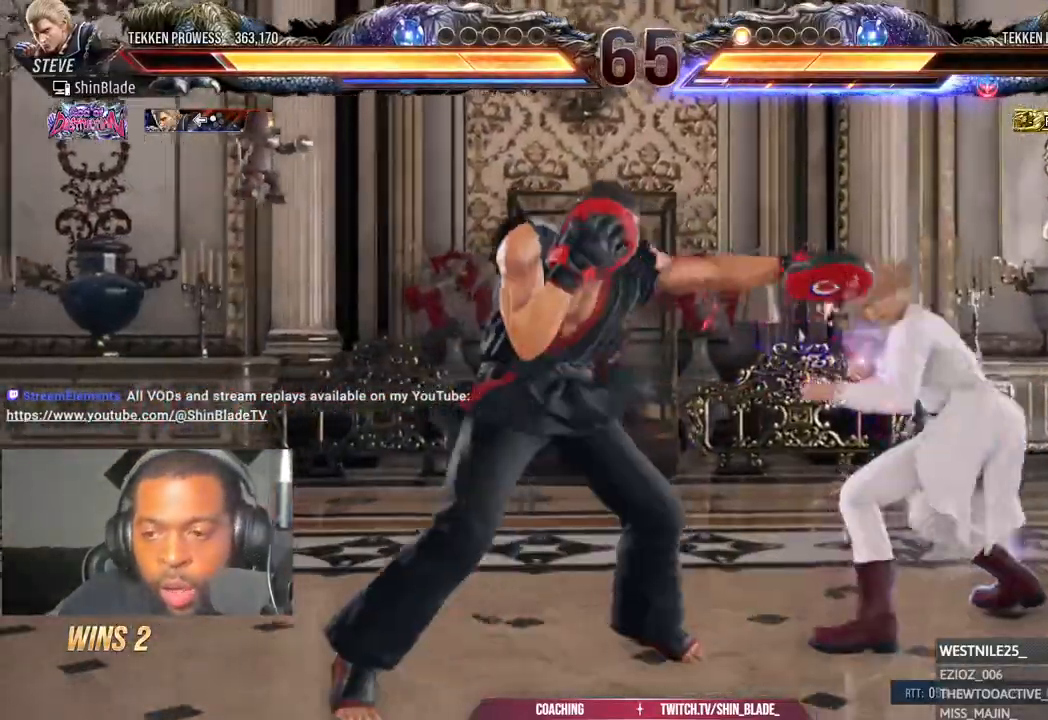
{"dt_ms": 500, "buttons": [], "left_stick": "center", "right_stick": "center", "events": [[100, "SQUARE", "up"]]}
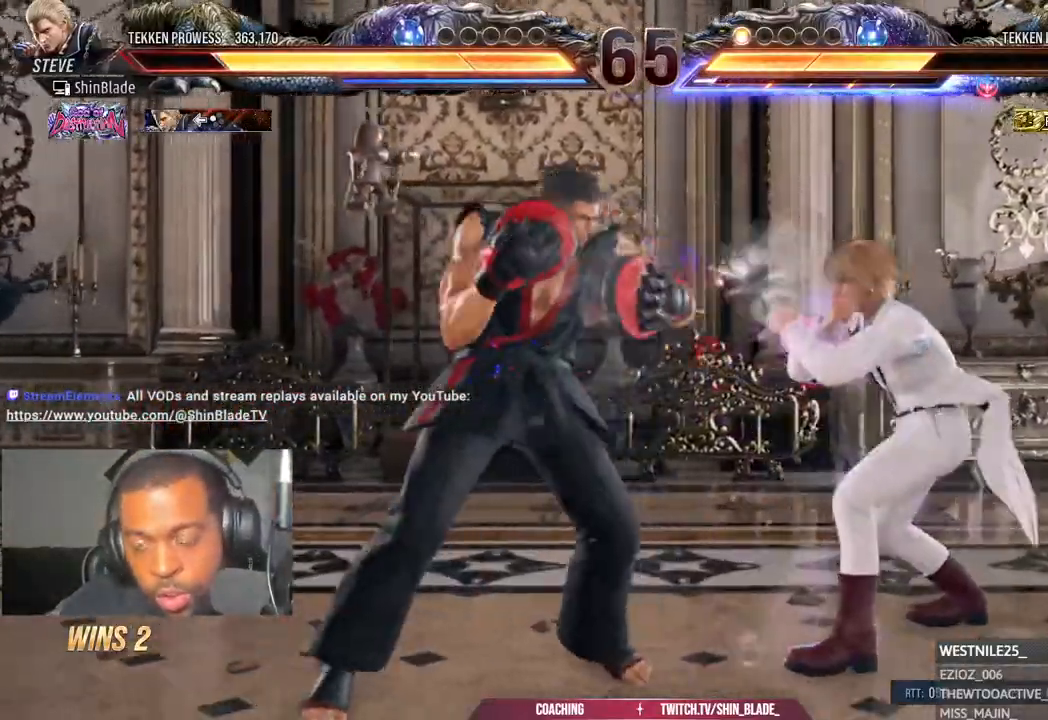
{"dt_ms": 500, "buttons": ["DPAD_LEFT"], "left_stick": "center", "right_stick": "center", "events": [[150, "DPAD_DOWN", "down"], [150, "DPAD_RIGHT", "down"], [200, "SQUARE", "down"], [300, "SQUARE", "up"], [317, "DPAD_DOWN", "up"], [317, "DPAD_RIGHT", "up"], [333, "DPAD_LEFT", "down"]]}
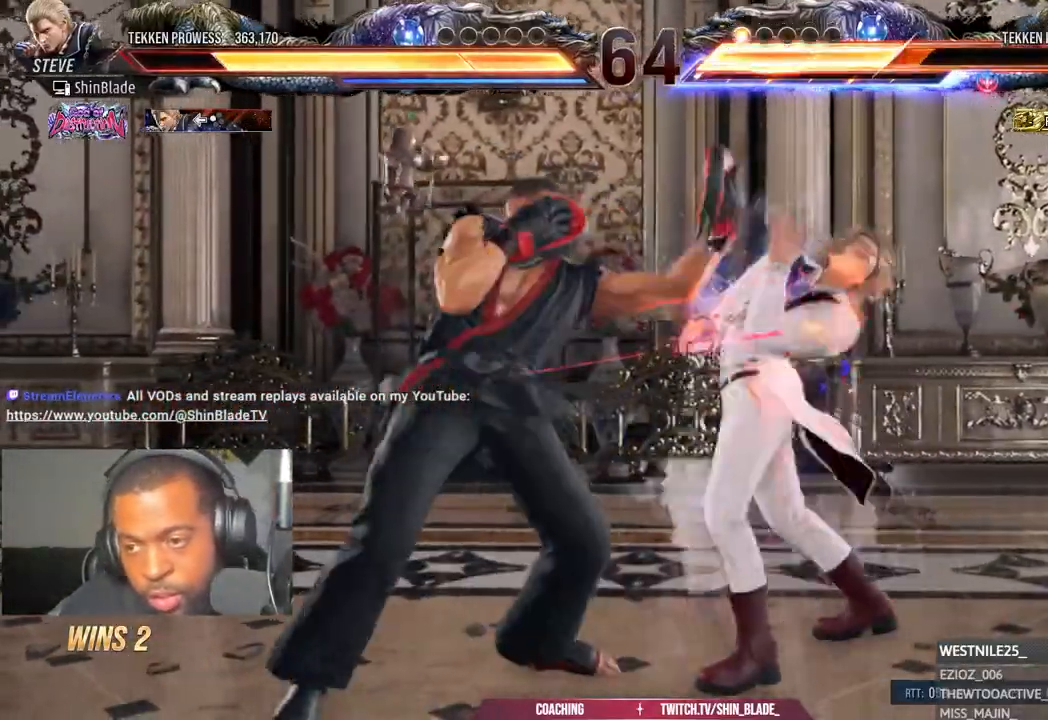
{"dt_ms": 500, "buttons": ["DPAD_LEFT"], "left_stick": "center", "right_stick": "center"}
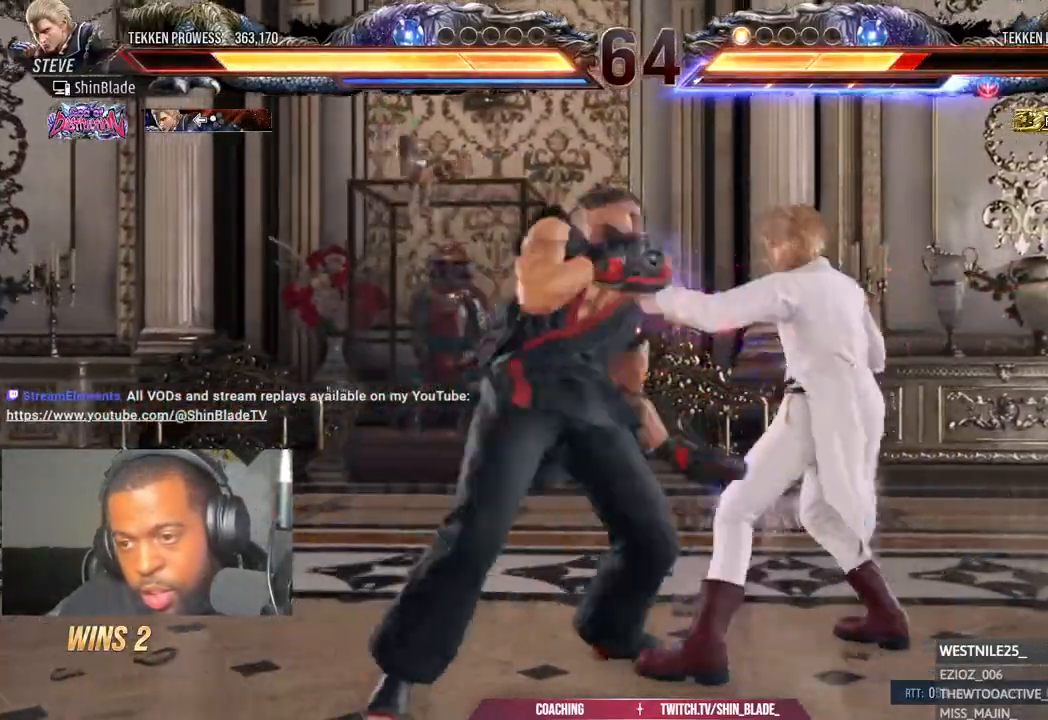
{"dt_ms": 500, "buttons": ["SQUARE", "DPAD_DOWN", "DPAD_RIGHT"], "left_stick": "center", "right_stick": "center", "events": [[50, "DPAD_LEFT", "up"], [233, "DPAD_DOWN", "down"], [300, "DPAD_DOWN", "up"], [483, "DPAD_DOWN", "down"], [483, "DPAD_RIGHT", "down"], [500, "SQUARE", "down"]]}
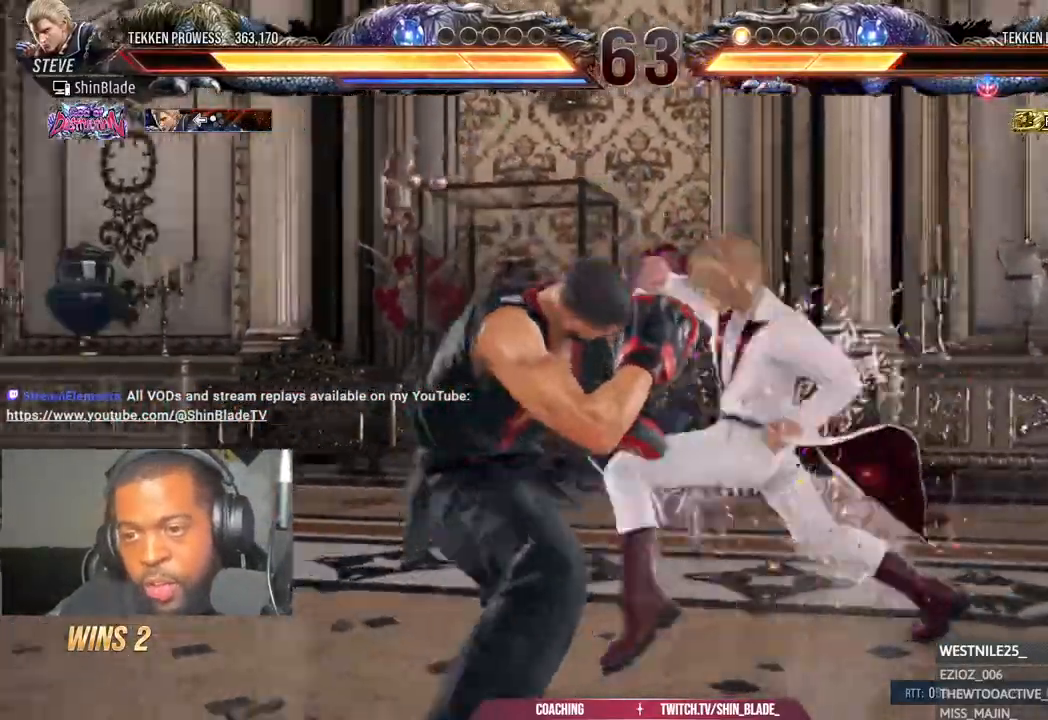
{"dt_ms": 500, "buttons": [], "left_stick": "center", "right_stick": "center", "events": [[117, "DPAD_RIGHT", "up"], [133, "DPAD_DOWN", "up"], [133, "SQUARE", "up"], [383, "DPAD_DOWN", "down"], [433, "DPAD_DOWN", "up"]]}
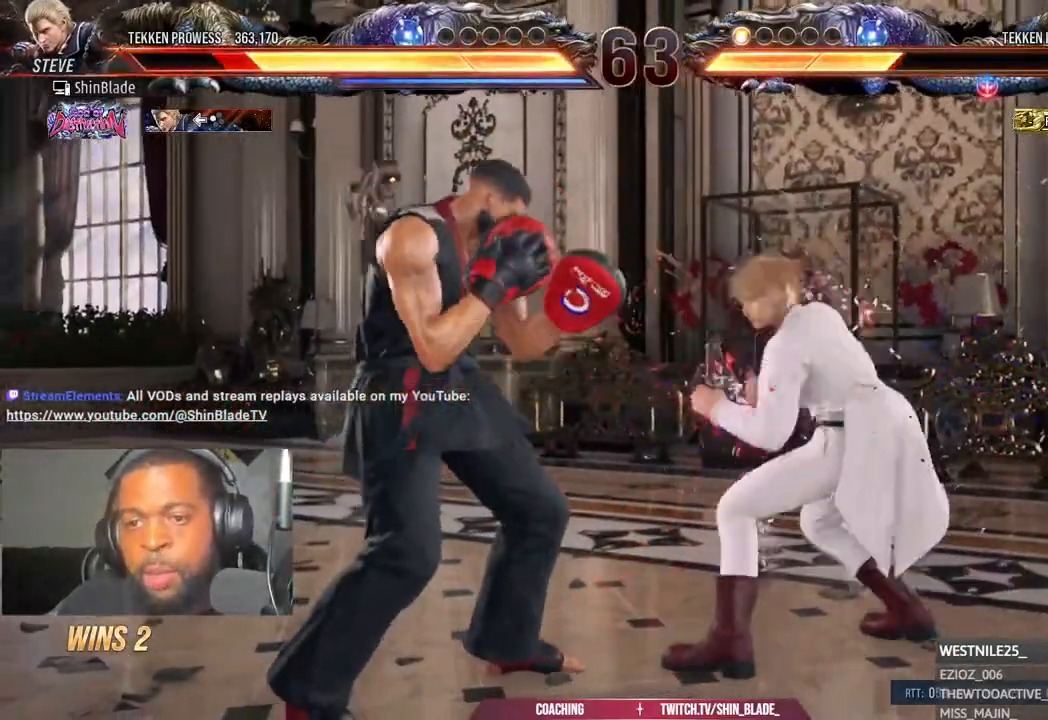
{"dt_ms": 500, "buttons": [], "left_stick": "center", "right_stick": "center", "events": [[150, "DPAD_LEFT", "down"], [200, "SQUARE", "down"], [233, "DPAD_LEFT", "up"], [233, "SQUARE", "up"], [300, "DPAD_LEFT", "down"], [467, "DPAD_LEFT", "up"]]}
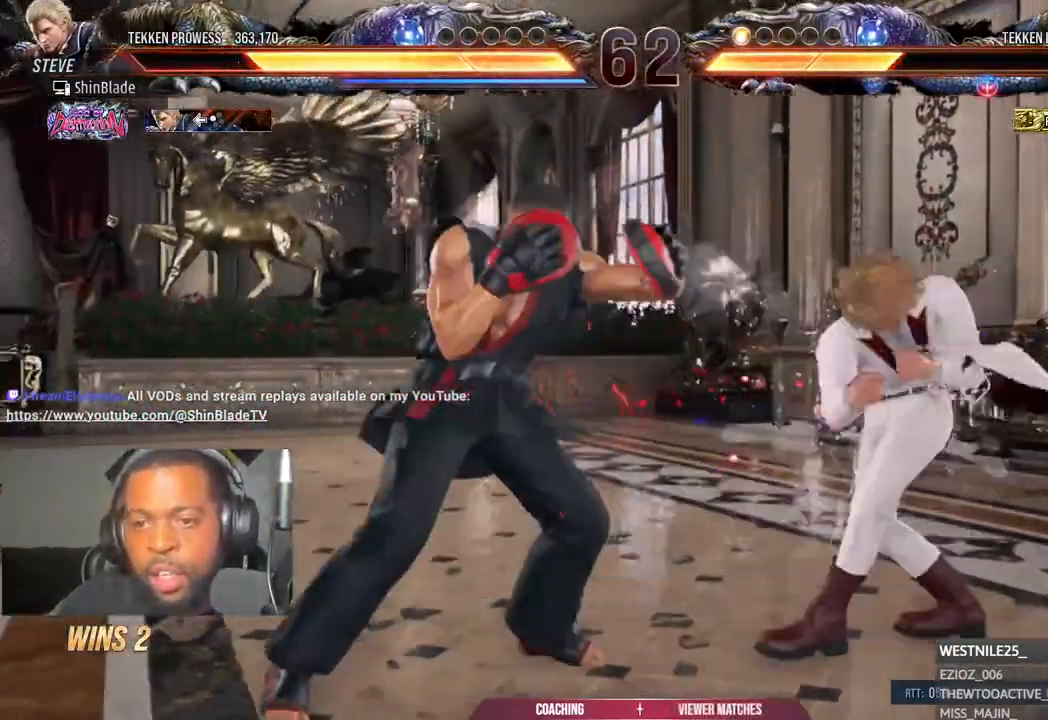
{"dt_ms": 500, "buttons": ["DPAD_LEFT"], "left_stick": "center", "right_stick": "center", "events": [[183, "DPAD_RIGHT", "down"], [217, "DPAD_DOWN", "down"], [267, "SQUARE", "down"], [350, "SQUARE", "up"], [367, "DPAD_DOWN", "up"], [400, "DPAD_DOWN", "down"], [417, "DPAD_RIGHT", "up"], [417, "SQUARE", "down"], [467, "DPAD_DOWN", "up"], [500, "DPAD_LEFT", "down"], [500, "SQUARE", "up"]]}
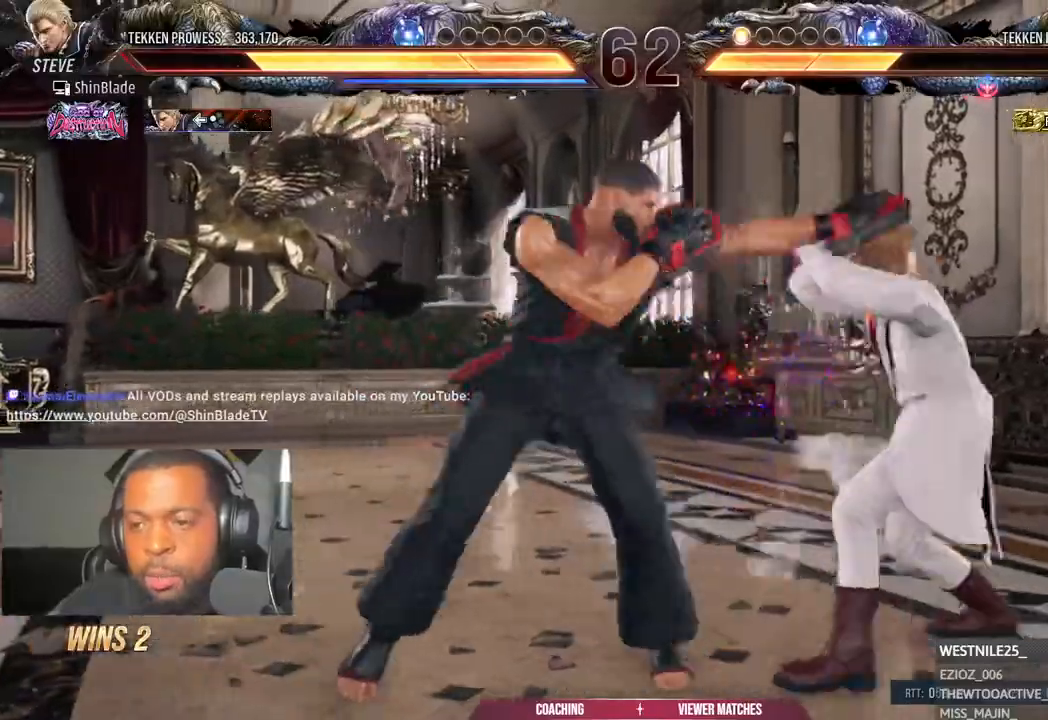
{"dt_ms": 500, "buttons": ["DPAD_LEFT"], "left_stick": "center", "right_stick": "center"}
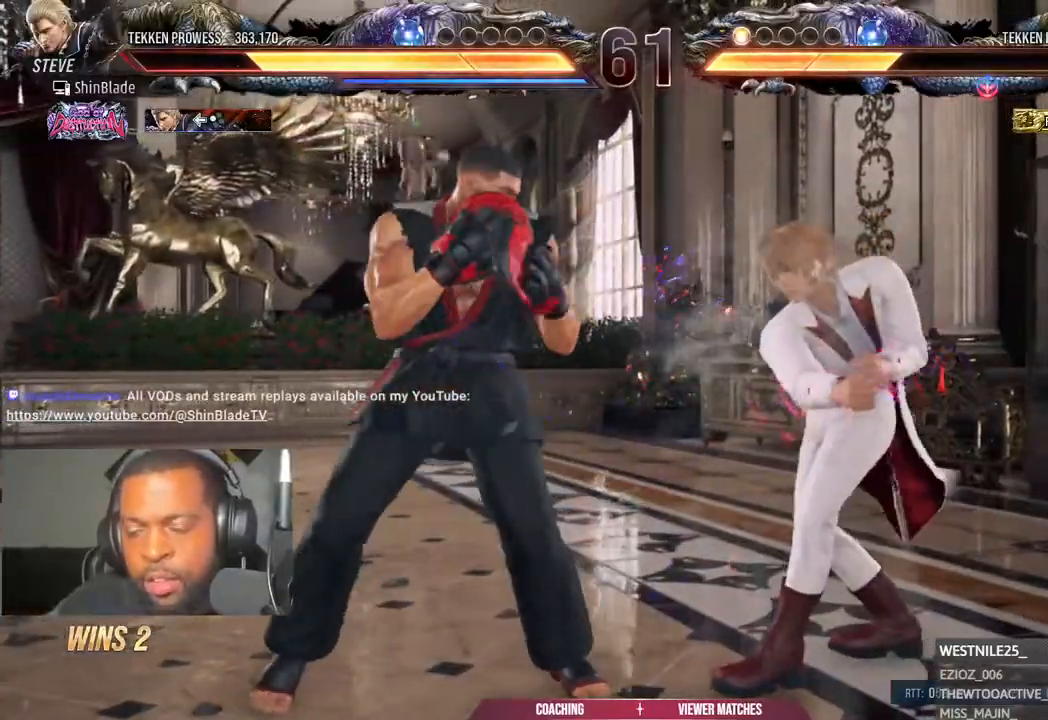
{"dt_ms": 500, "buttons": ["DPAD_LEFT"], "left_stick": "center", "right_stick": "center", "events": [[17, "DPAD_LEFT", "up"], [100, "DPAD_LEFT", "down"], [167, "DPAD_LEFT", "up"], [233, "DPAD_LEFT", "down"], [350, "DPAD_DOWN", "down"], [450, "DPAD_DOWN", "up"]]}
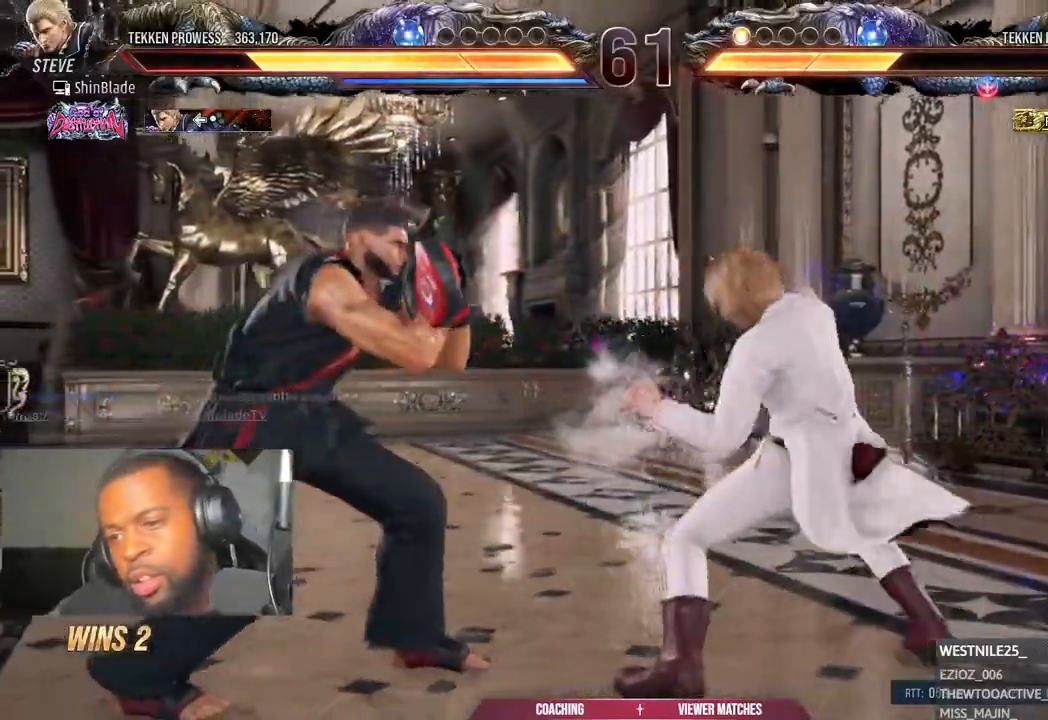
{"dt_ms": 500, "buttons": ["DPAD_LEFT"], "left_stick": "center", "right_stick": "center", "events": [[200, "DPAD_DOWN", "down"], [283, "DPAD_DOWN", "up"], [333, "DPAD_LEFT", "up"], [400, "DPAD_LEFT", "down"]]}
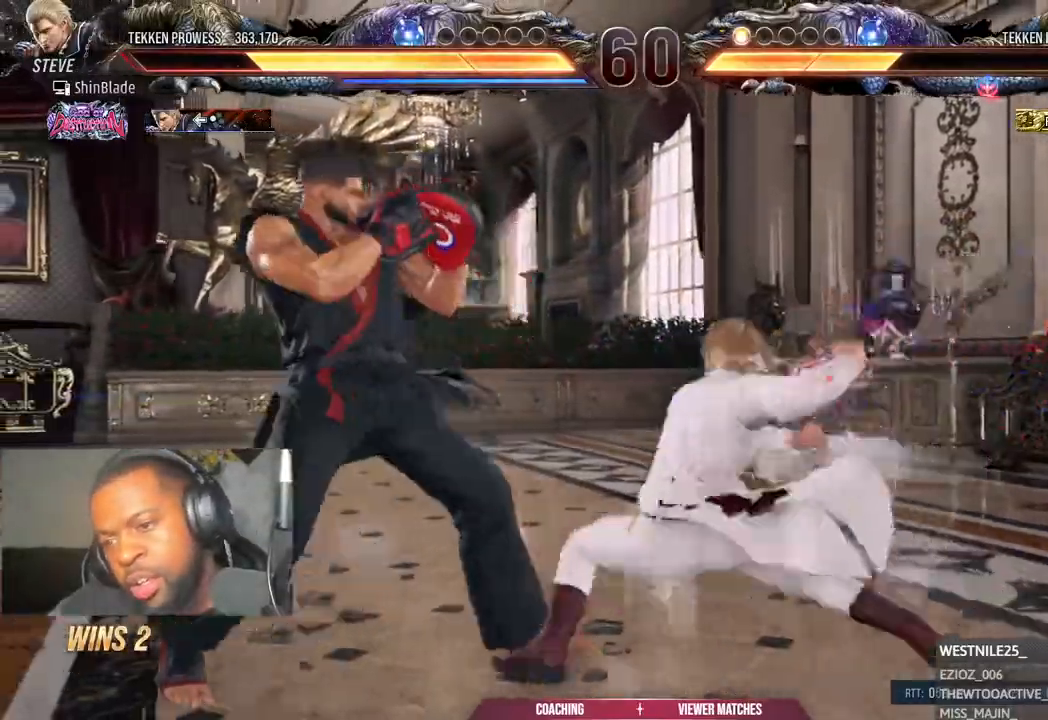
{"dt_ms": 500, "buttons": ["DPAD_LEFT"], "left_stick": "center", "right_stick": "center"}
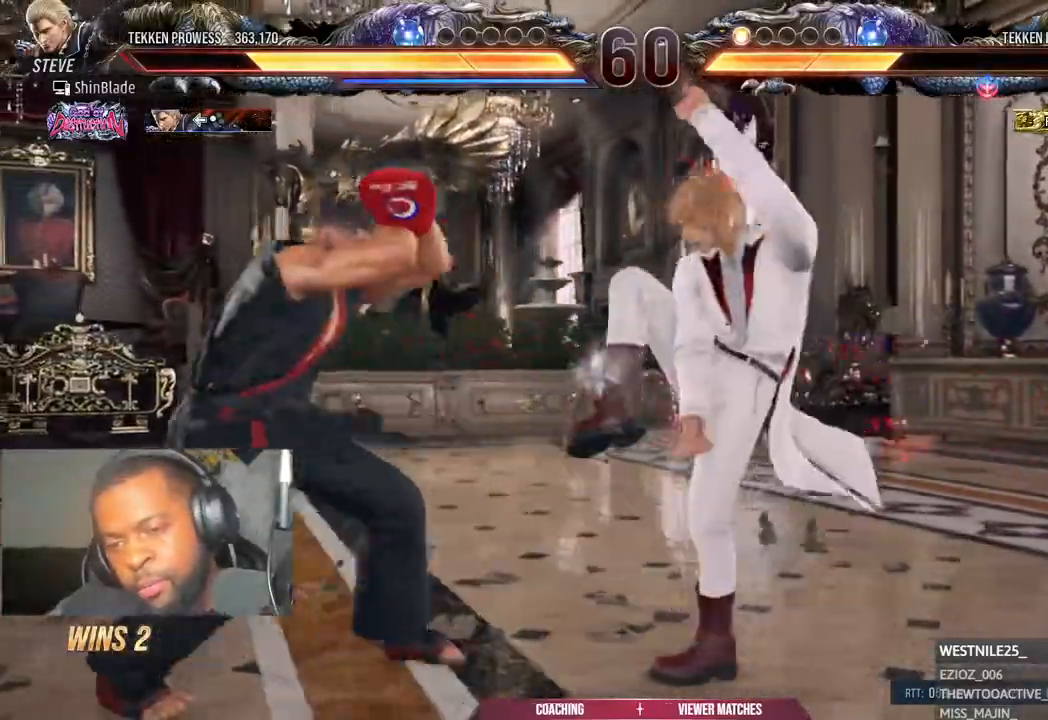
{"dt_ms": 500, "buttons": ["DPAD_LEFT"], "left_stick": "center", "right_stick": "center"}
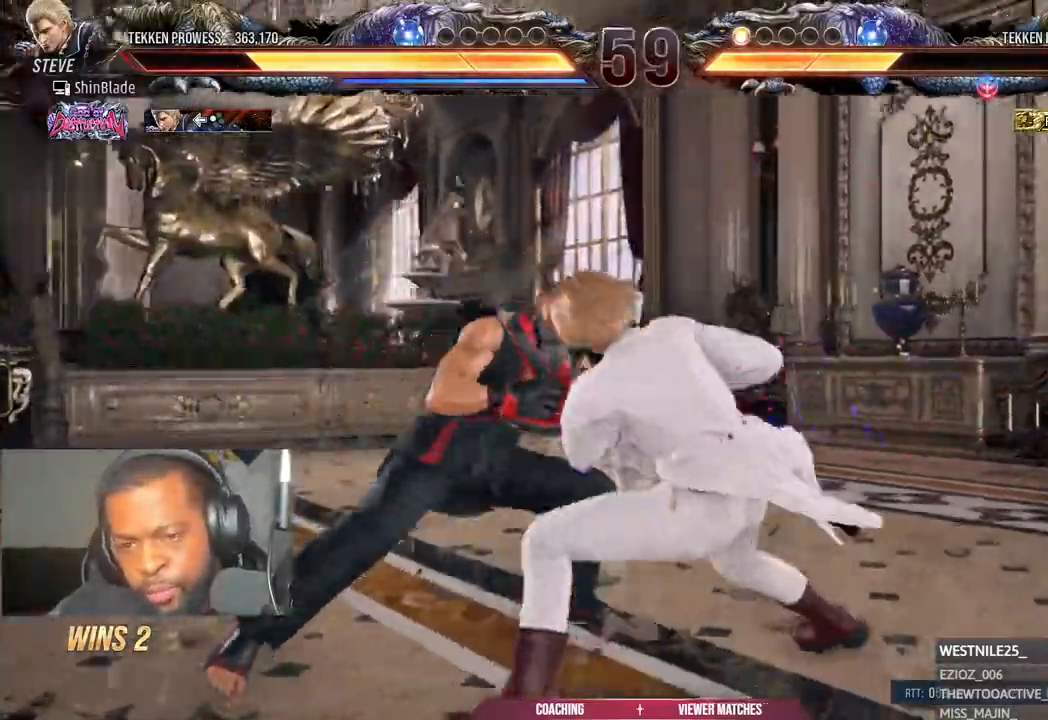
{"dt_ms": 500, "buttons": [], "left_stick": "center", "right_stick": "center"}
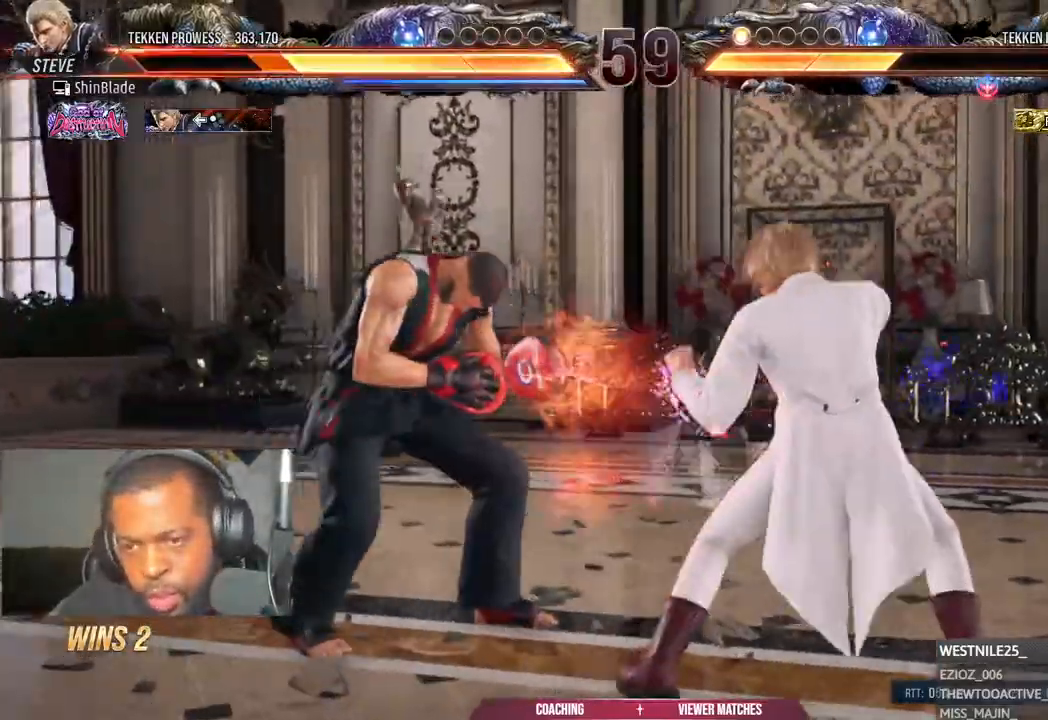
{"dt_ms": 1000, "buttons": ["DPAD_LEFT"], "left_stick": "center", "right_stick": "center"}